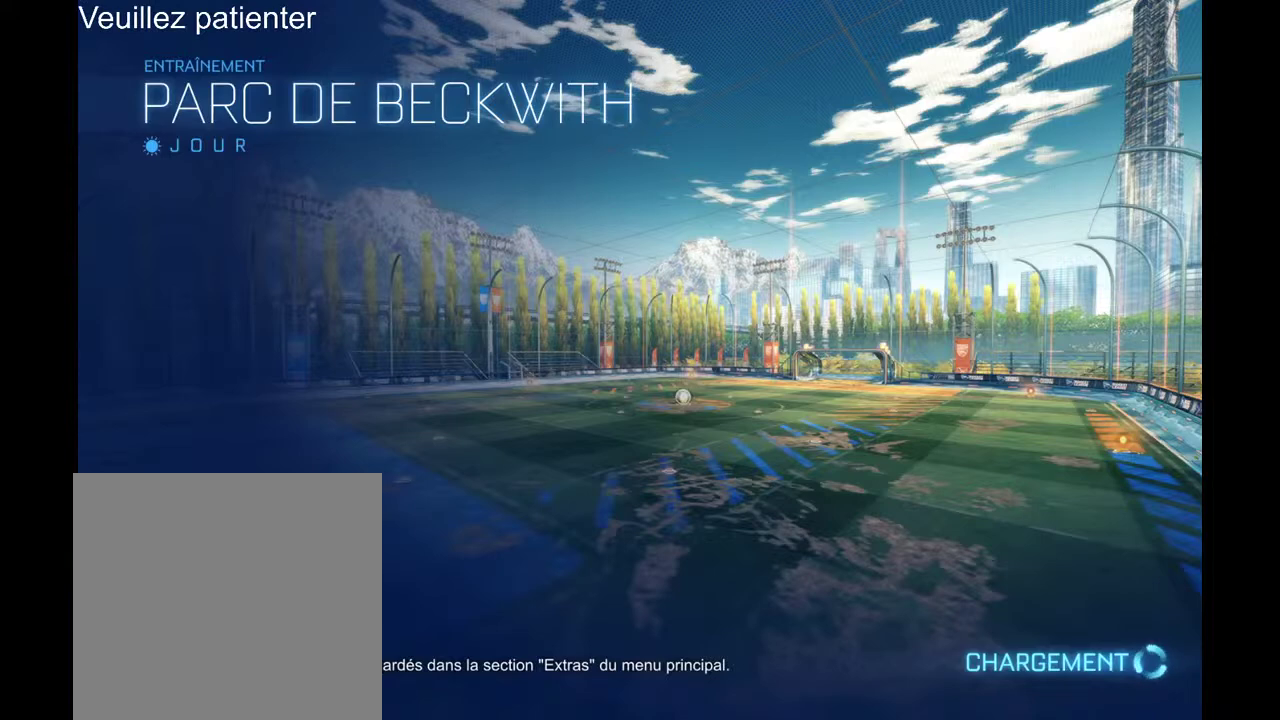
Gameplay with a controller (Xbox layout); each line is a JSON object with the inputs held at the frame after it. "events" lists button and stick changes between this image and that frame as [ms after this image, input, new state], when the widget could be followed in between. Not read: L3 R3.
{"buttons": [], "left_stick": "left", "right_stick": "center", "events": [[500, "left_stick", "left"]]}
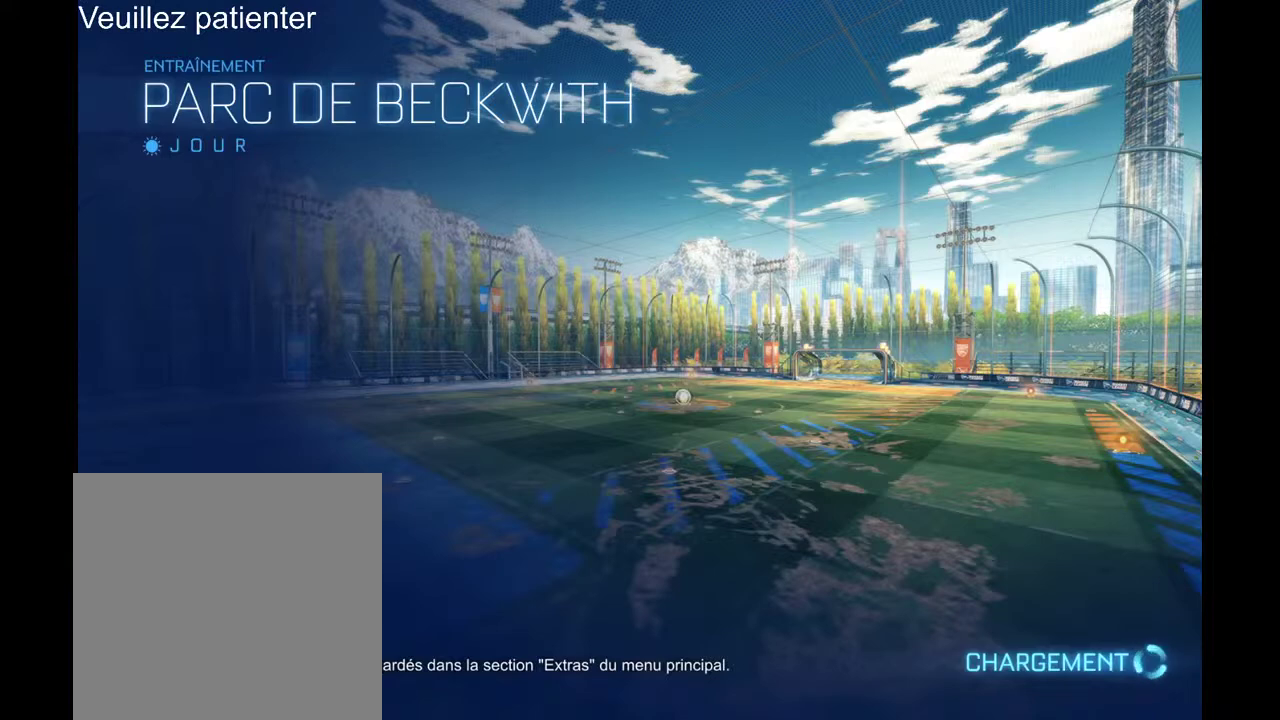
{"buttons": ["L2", "R2"], "left_stick": "center", "right_stick": "center", "events": [[233, "L2", "down"], [233, "left_stick", "right"], [267, "R2", "down"], [300, "L2", "up"], [367, "R2", "up"], [367, "left_stick", "center"], [433, "L2", "down"], [500, "R2", "down"]]}
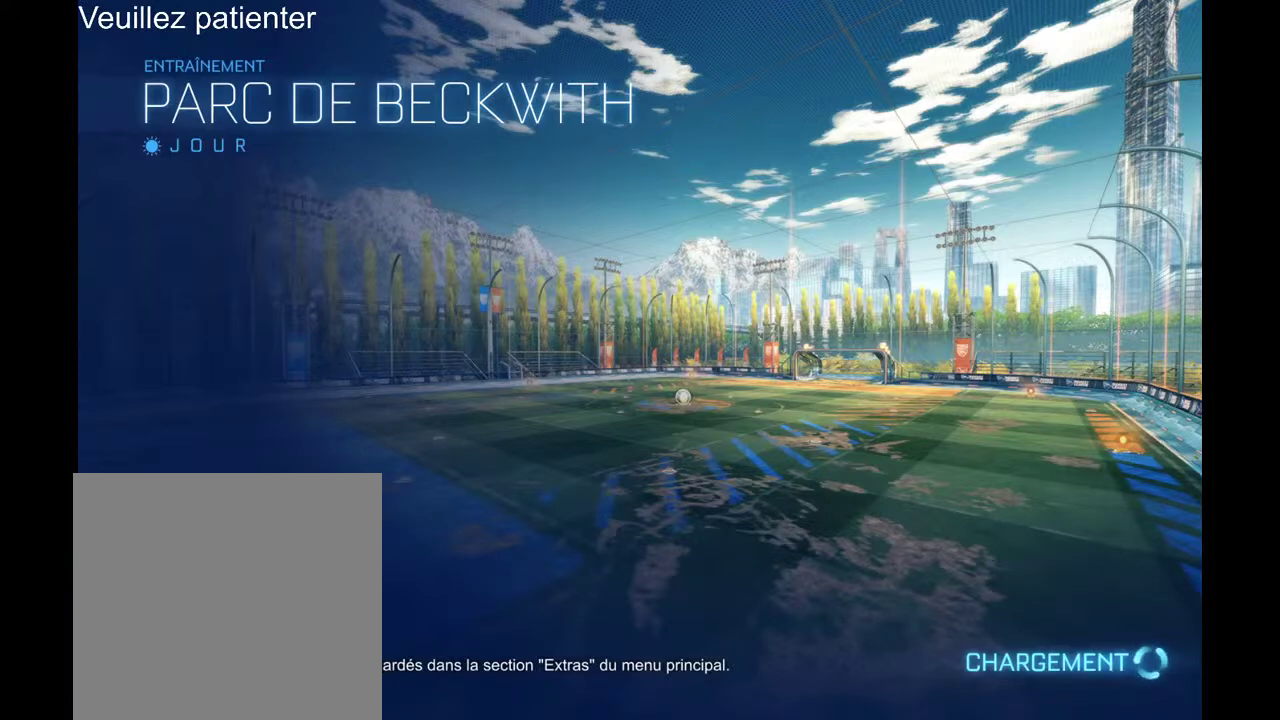
{"buttons": ["L2"], "left_stick": "center", "right_stick": "center", "events": [[100, "L2", "up"], [133, "R2", "up"], [500, "L2", "down"]]}
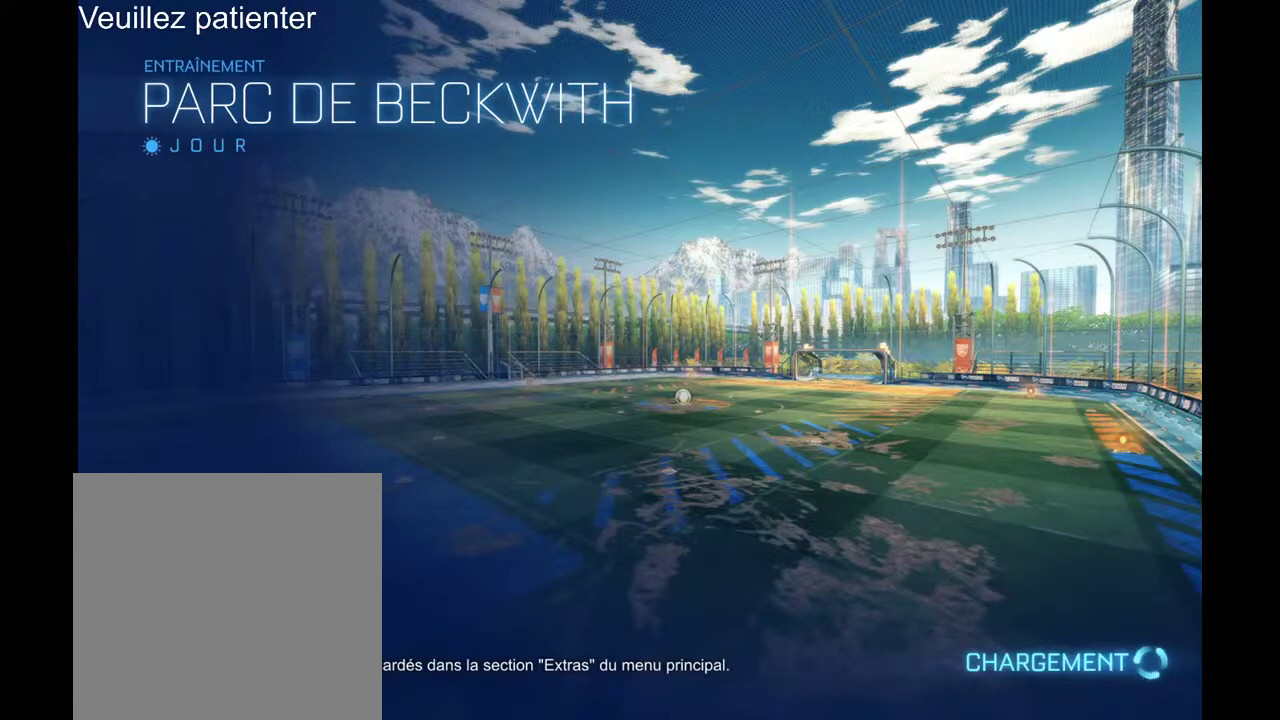
{"buttons": ["L2", "R2"], "left_stick": "center", "right_stick": "center", "events": [[167, "L2", "up"], [167, "R2", "down"], [300, "R2", "up"], [367, "L2", "down"], [500, "R2", "down"]]}
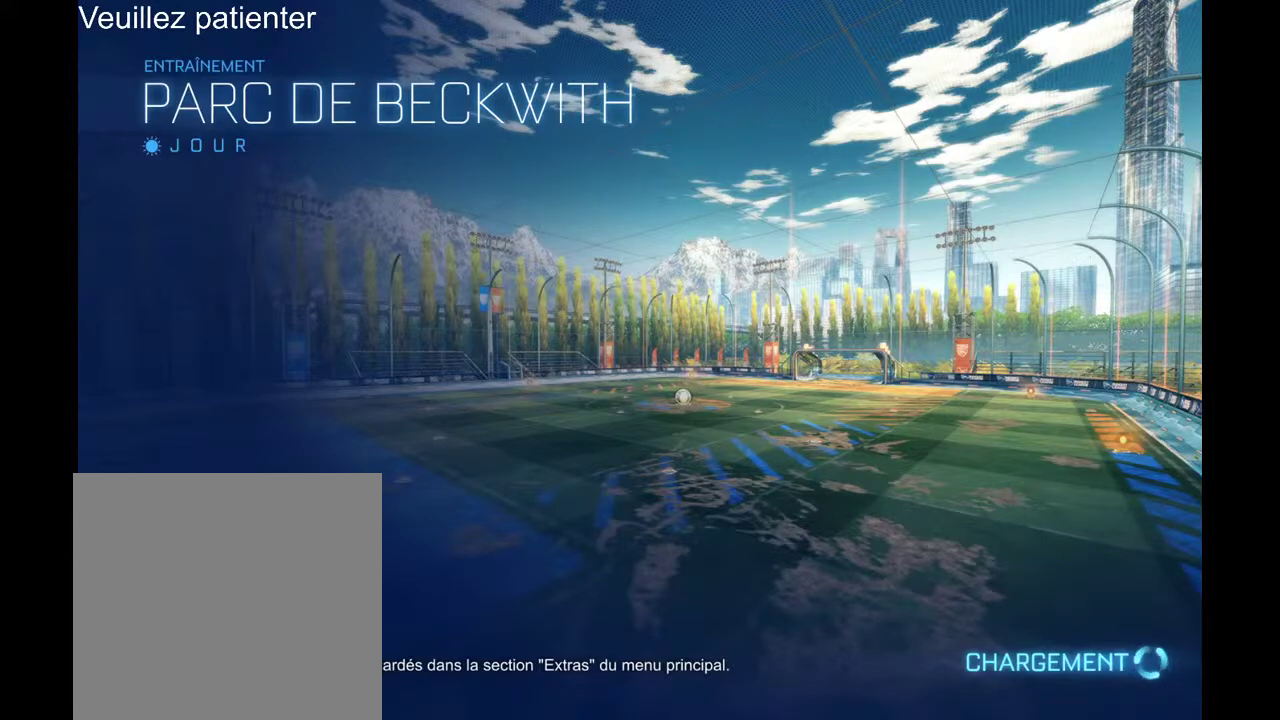
{"buttons": ["L2"], "left_stick": "center", "right_stick": "center", "events": [[33, "L2", "up"], [133, "L2", "down"], [133, "R2", "up"], [300, "R2", "down"], [333, "L2", "up"], [367, "R2", "up"], [400, "L2", "down"]]}
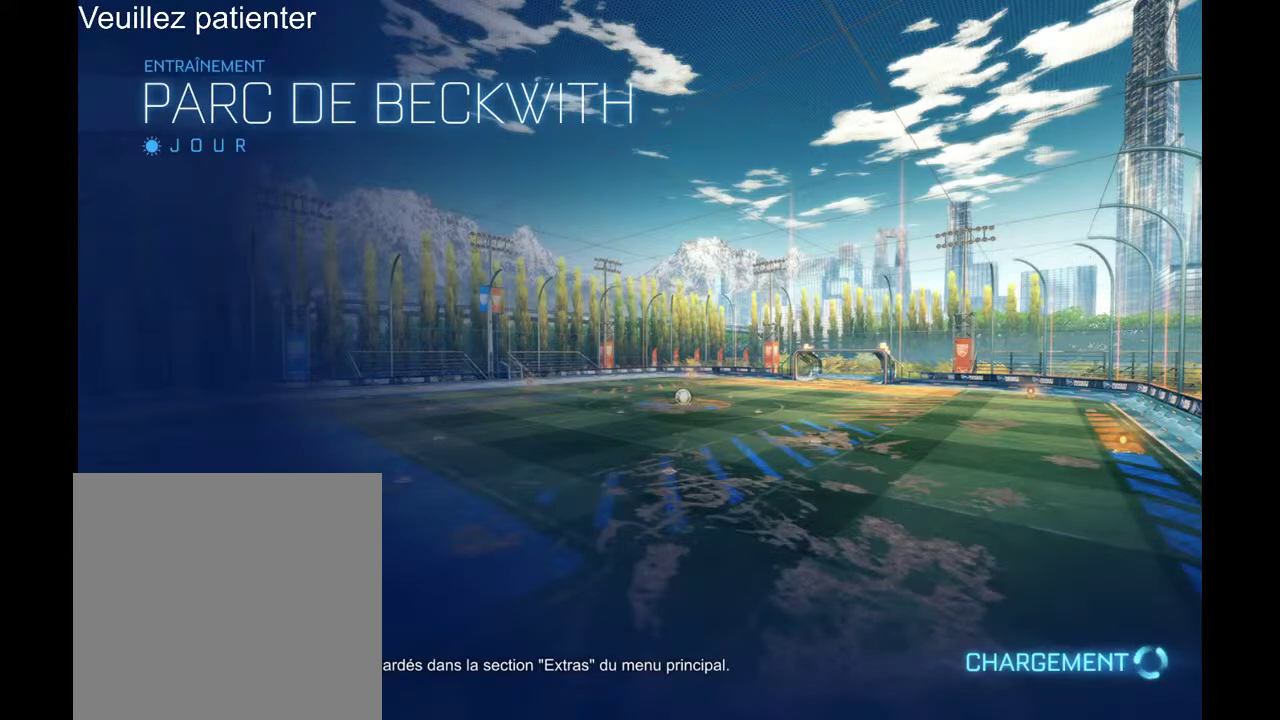
{"buttons": [], "left_stick": "center", "right_stick": "center", "events": [[33, "R2", "down"], [100, "L2", "up"], [167, "R2", "up"]]}